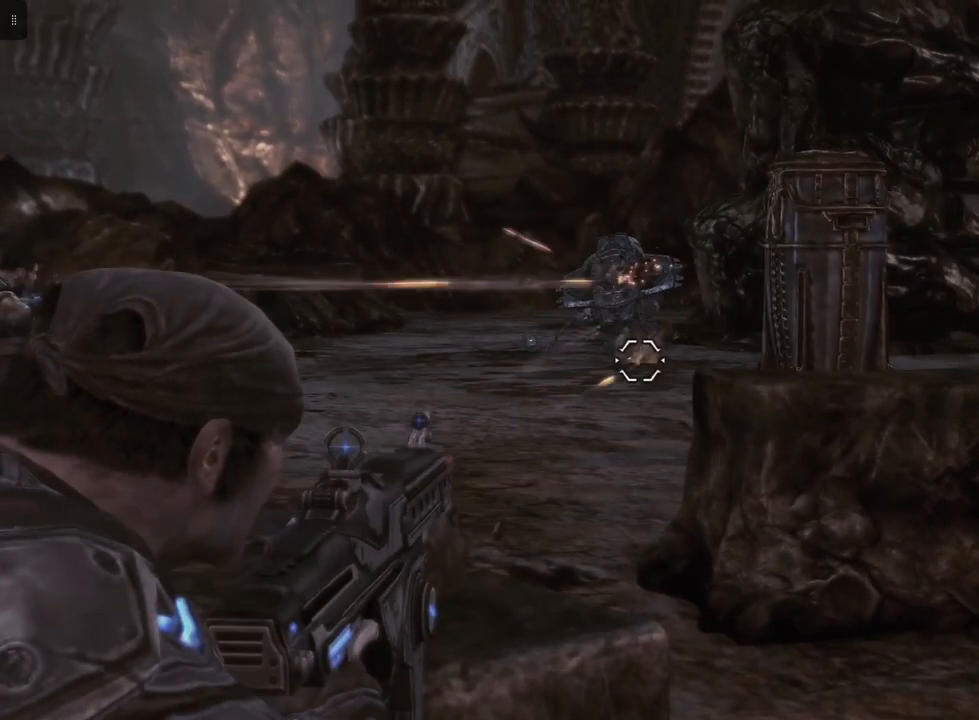
Gameplay with a controller (Xbox layout); each line is a JSON object with the inputs held at the frame after it. "events" lists button and stick changes between this image and that frame as [ms after this image, input, new state], when the widget could be followed in between.
{"buttons": ["L2"], "left_stick": "center", "right_stick": "center", "events": [[50, "right_stick", "center"], [250, "right_stick", "up-right"], [383, "right_stick", "right"], [483, "right_stick", "center"]]}
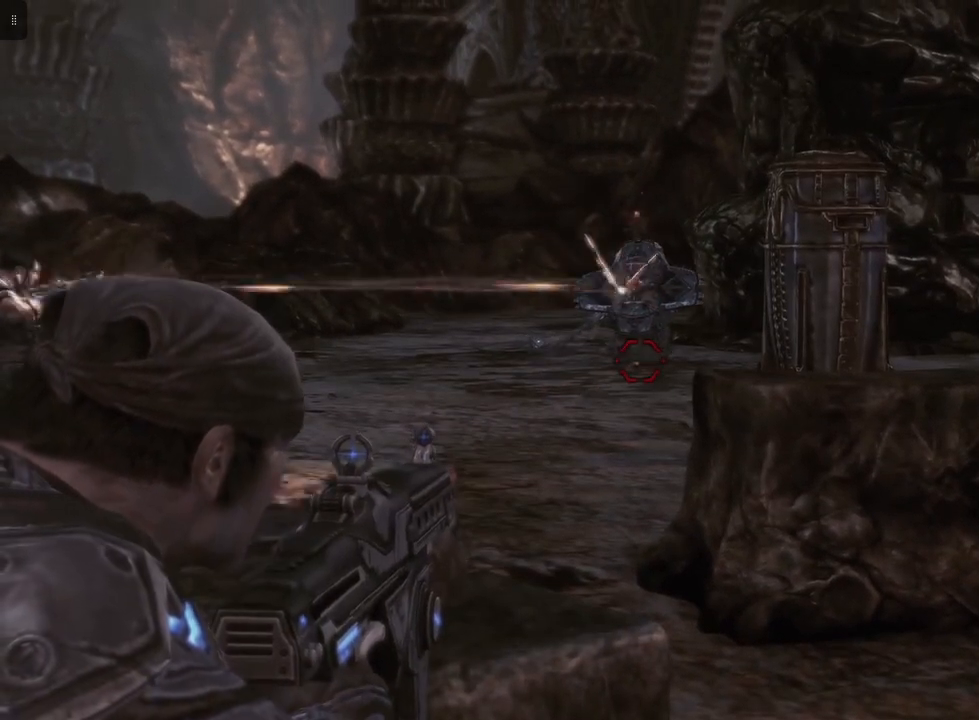
{"buttons": ["L2", "R2"], "left_stick": "center", "right_stick": "center", "events": [[117, "R2", "down"]]}
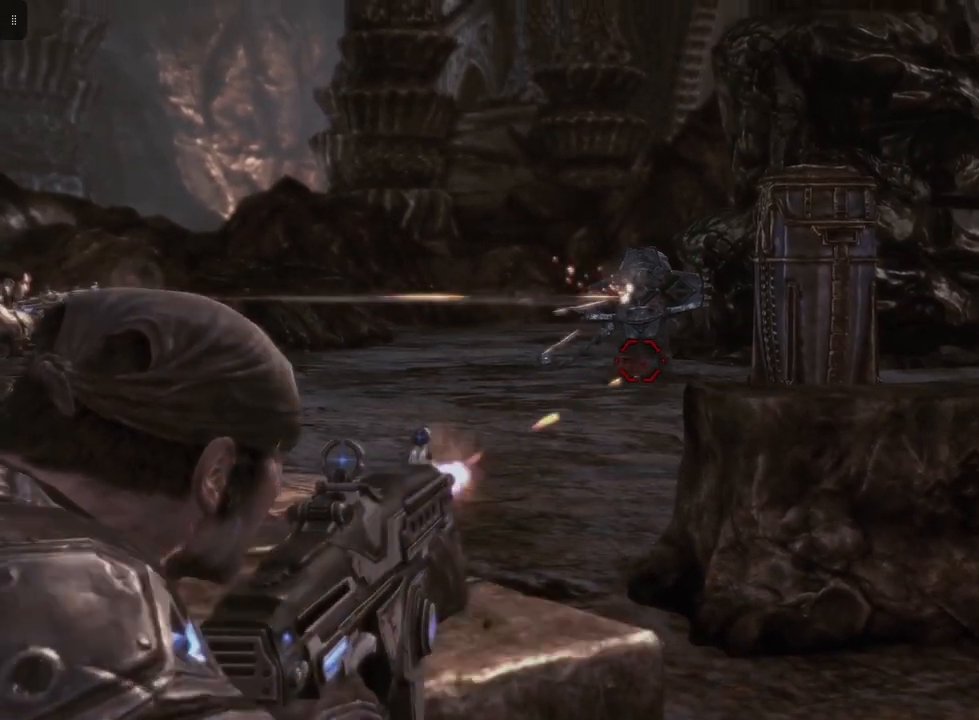
{"buttons": ["L2", "R2"], "left_stick": "center", "right_stick": "down-right", "events": [[50, "right_stick", "right"], [100, "right_stick", "center"], [383, "right_stick", "down-right"]]}
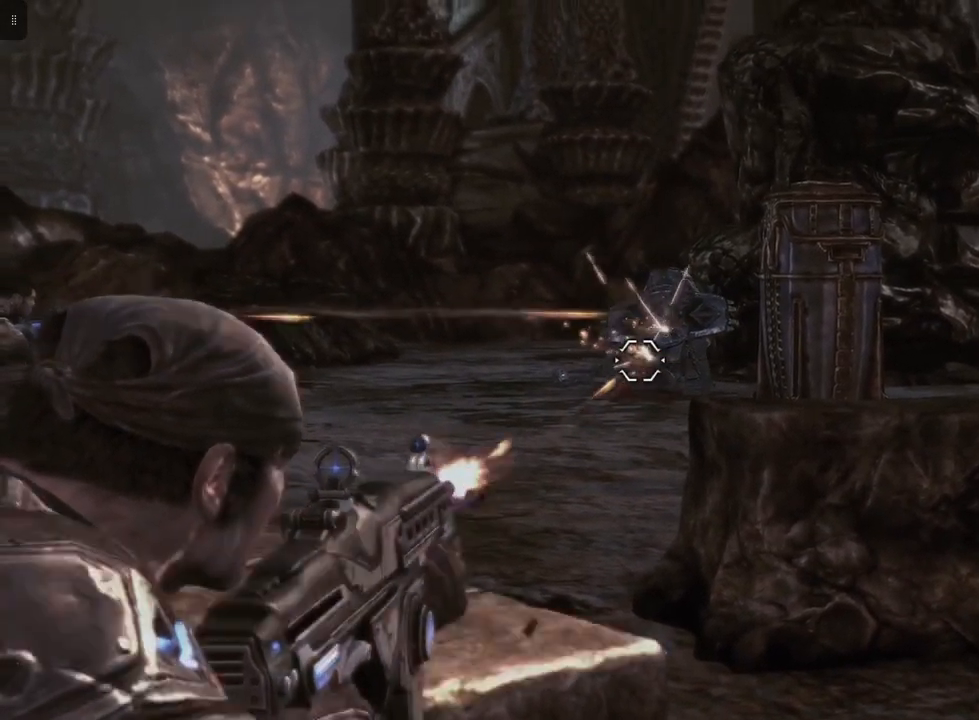
{"buttons": ["L2"], "left_stick": "center", "right_stick": "center", "events": [[67, "right_stick", "center"], [133, "R2", "up"], [367, "right_stick", "right"], [467, "right_stick", "center"]]}
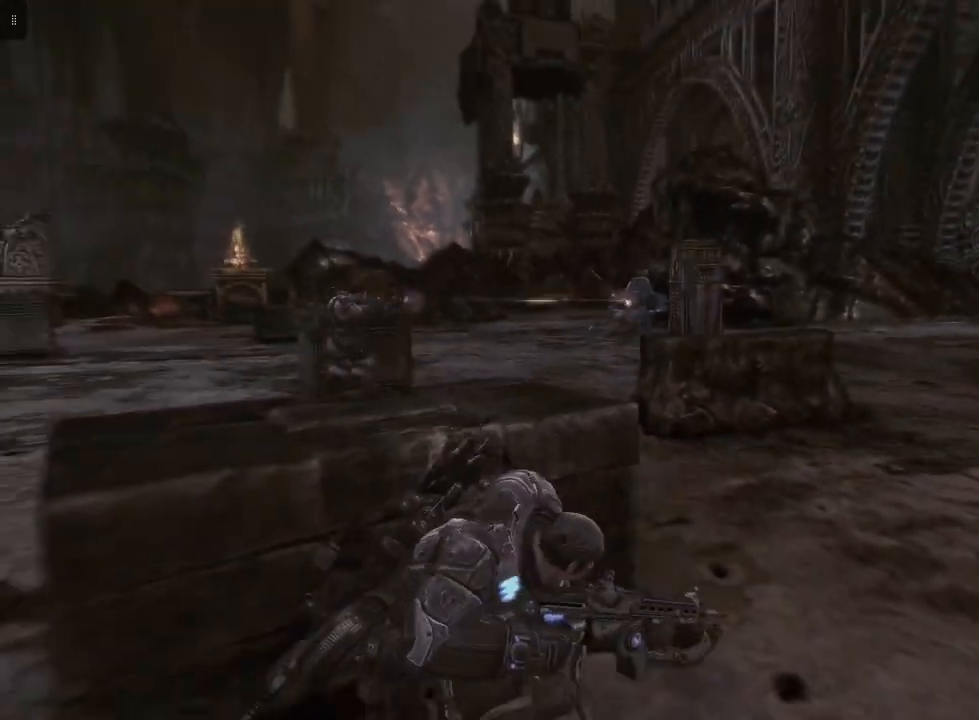
{"buttons": [], "left_stick": "center", "right_stick": "center", "events": [[183, "L2", "up"]]}
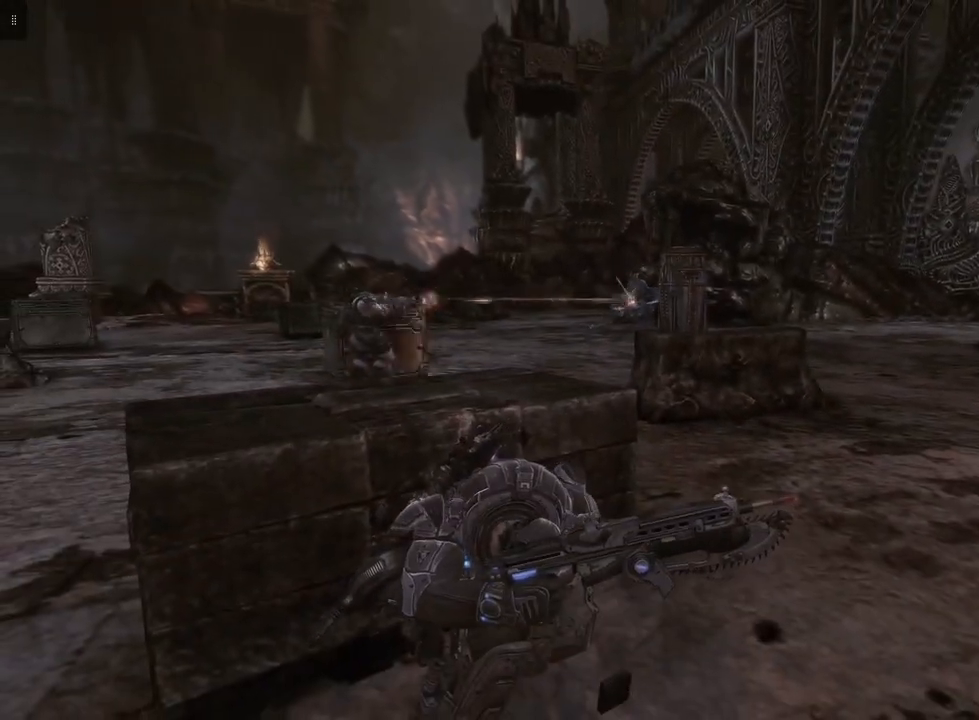
{"buttons": [], "left_stick": "left", "right_stick": "center", "events": [[83, "left_stick", "left"]]}
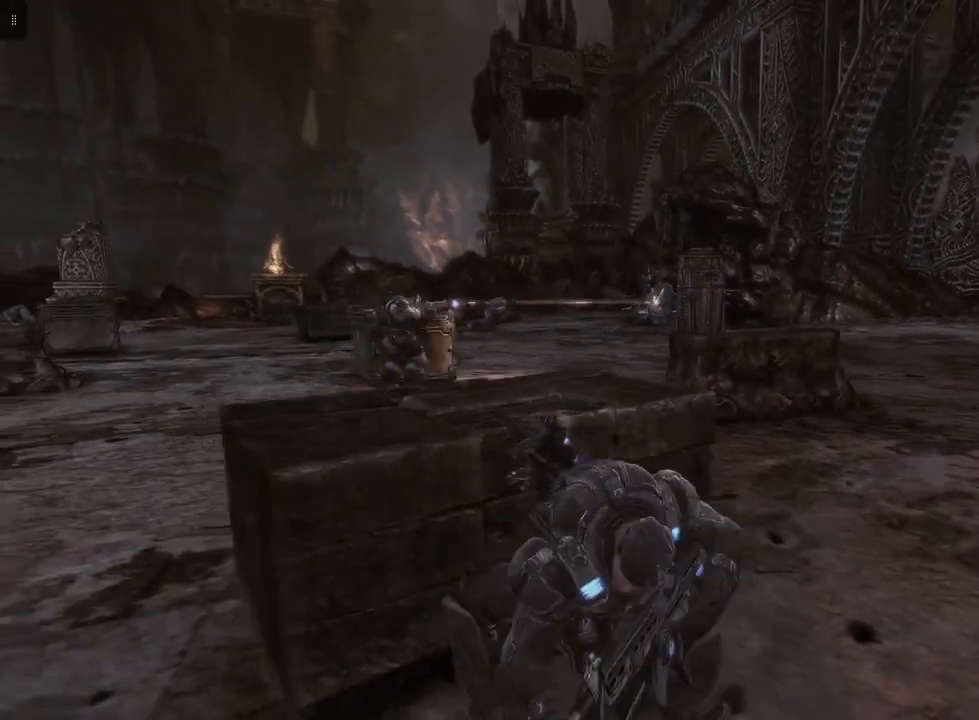
{"buttons": [], "left_stick": "right", "right_stick": "center", "events": [[267, "left_stick", "center"], [383, "left_stick", "right"]]}
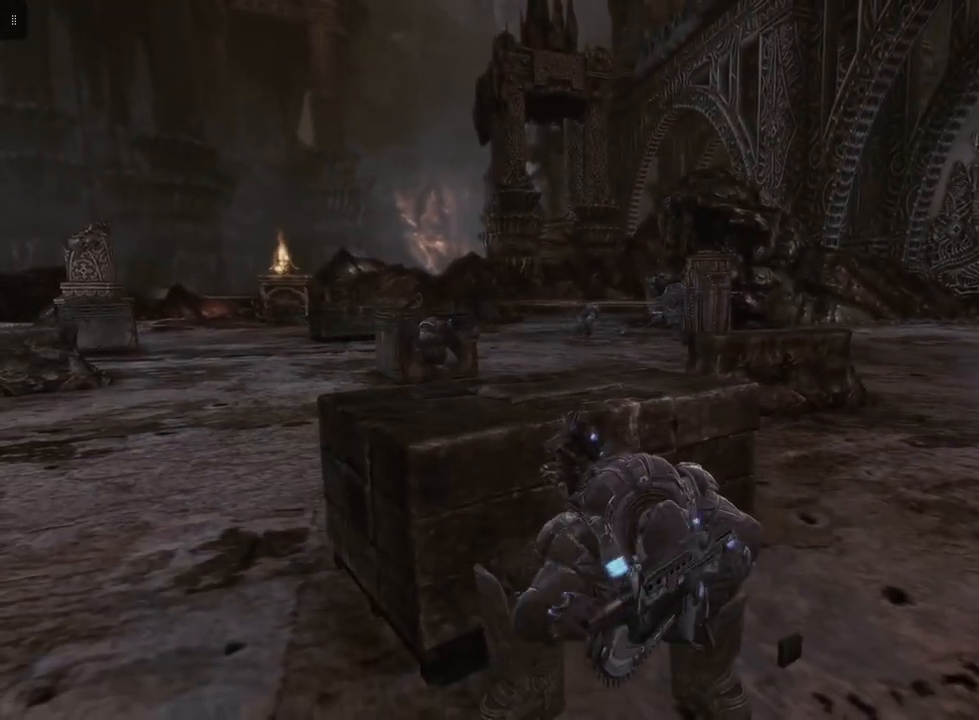
{"buttons": [], "left_stick": "center", "right_stick": "up", "events": [[67, "left_stick", "center"], [433, "right_stick", "up"]]}
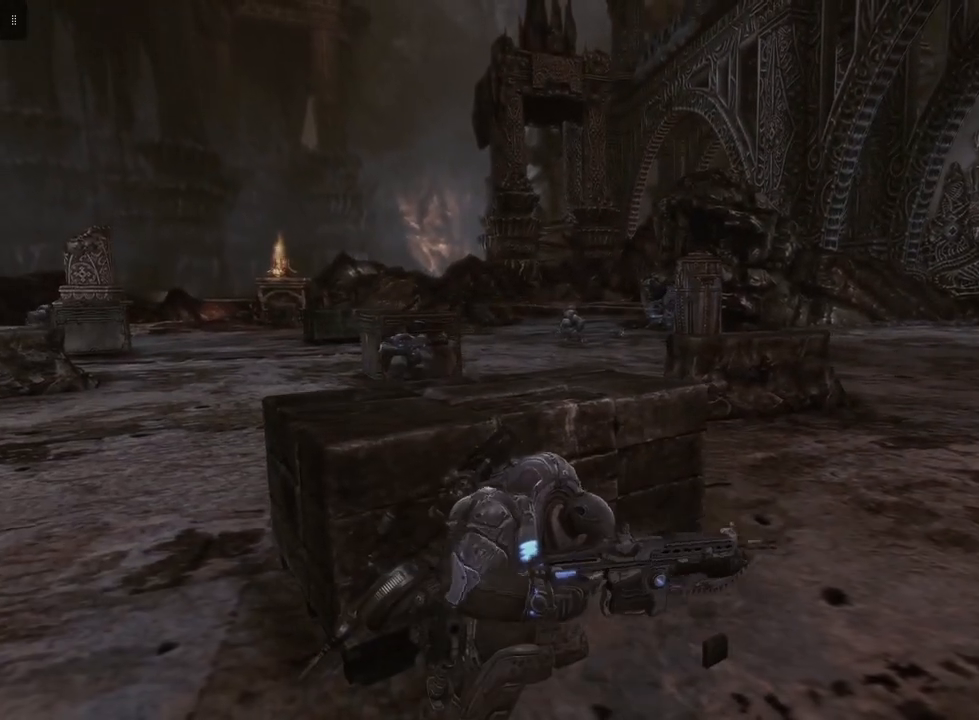
{"buttons": ["L2"], "left_stick": "center", "right_stick": "left", "events": [[83, "right_stick", "center"], [350, "L2", "down"], [400, "right_stick", "left"]]}
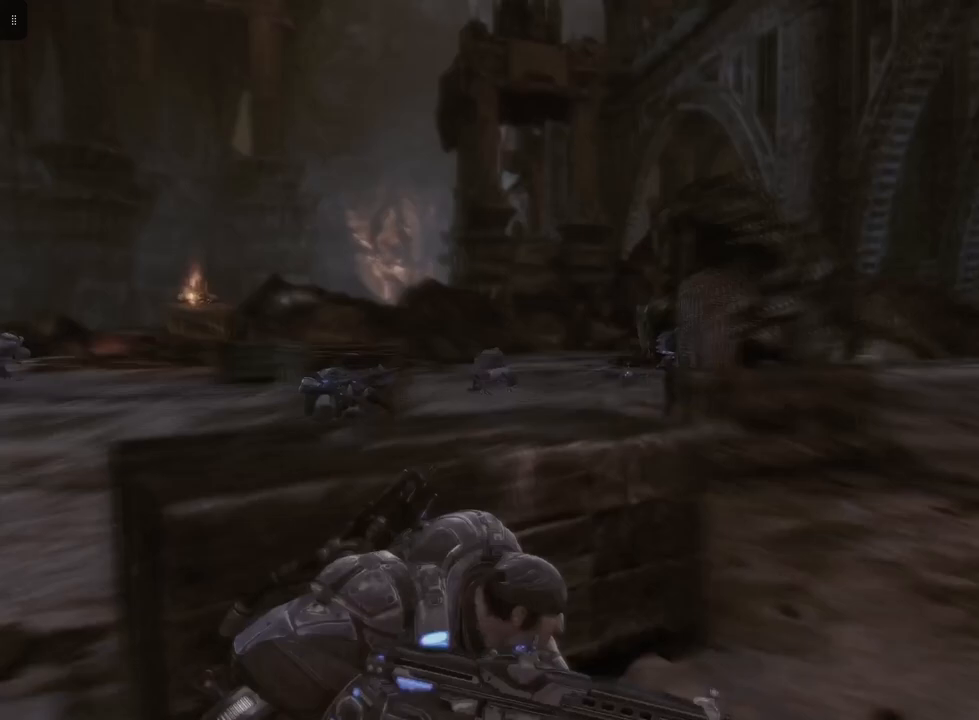
{"buttons": ["L2"], "left_stick": "center", "right_stick": "center", "events": [[67, "right_stick", "center"], [233, "right_stick", "left"], [500, "right_stick", "center"]]}
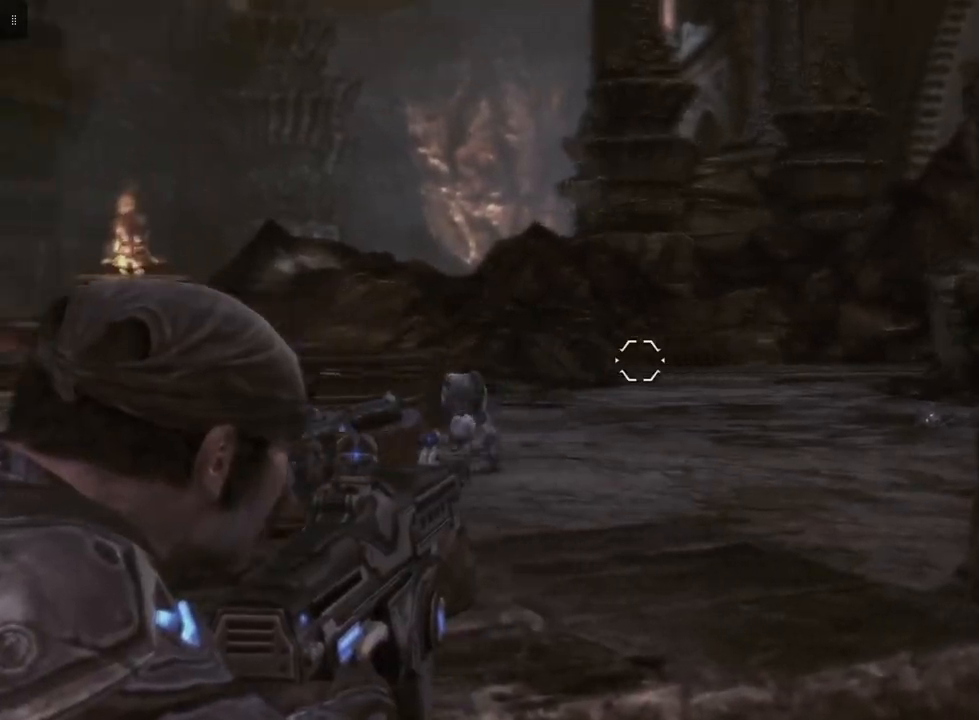
{"buttons": [], "left_stick": "center", "right_stick": "center", "events": [[217, "L2", "up"]]}
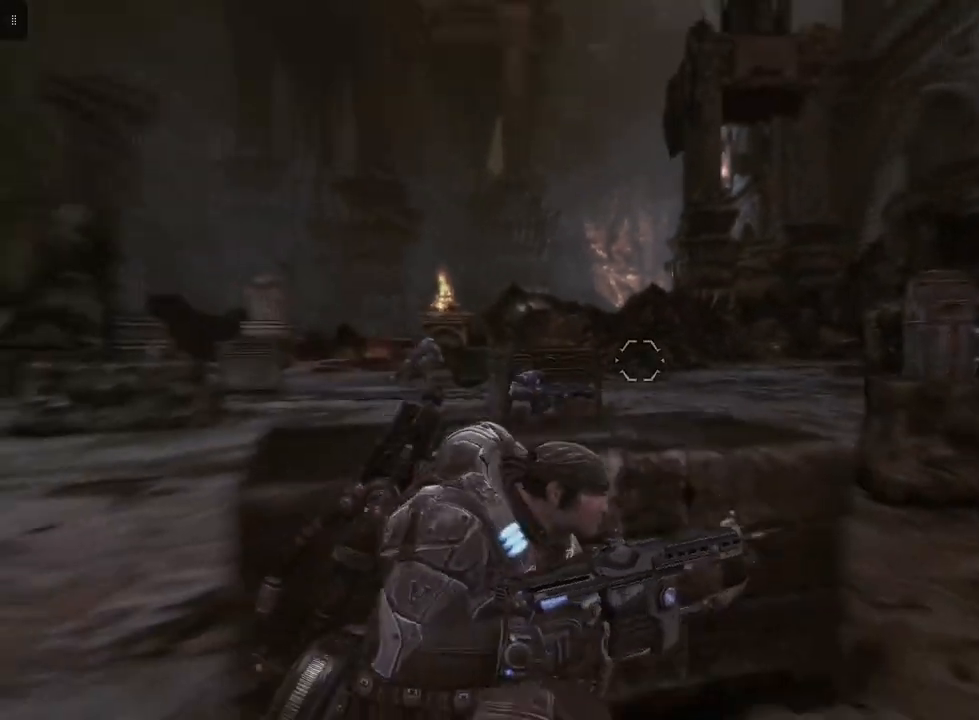
{"buttons": [], "left_stick": "center", "right_stick": "right", "events": [[33, "left_stick", "right"], [233, "left_stick", "center"], [417, "right_stick", "right"]]}
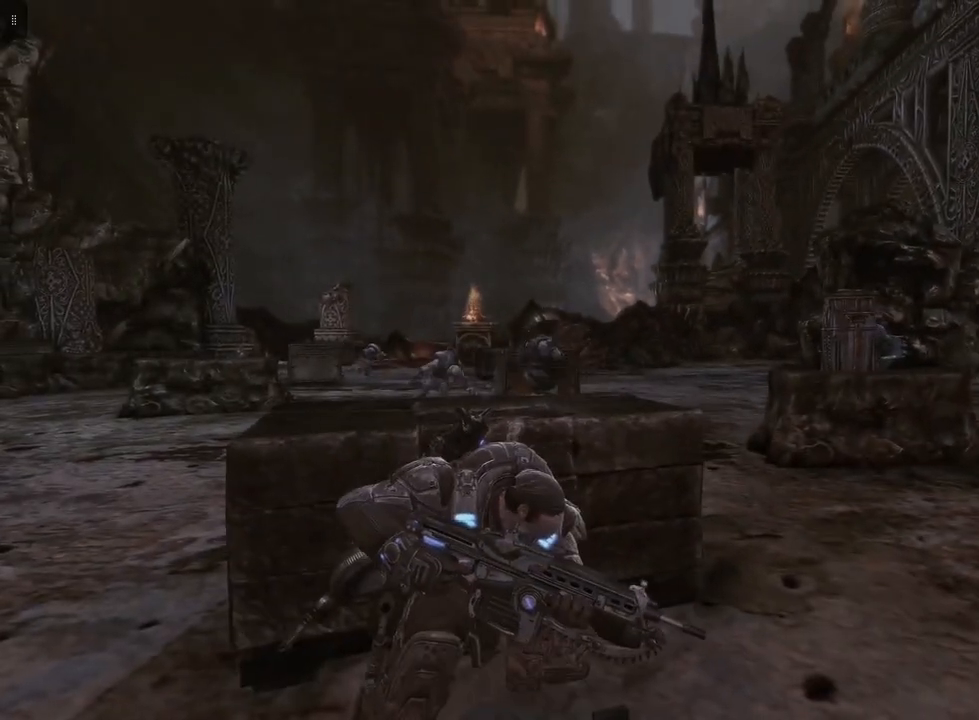
{"buttons": ["L2"], "left_stick": "center", "right_stick": "center", "events": [[167, "L2", "down"], [167, "right_stick", "center"]]}
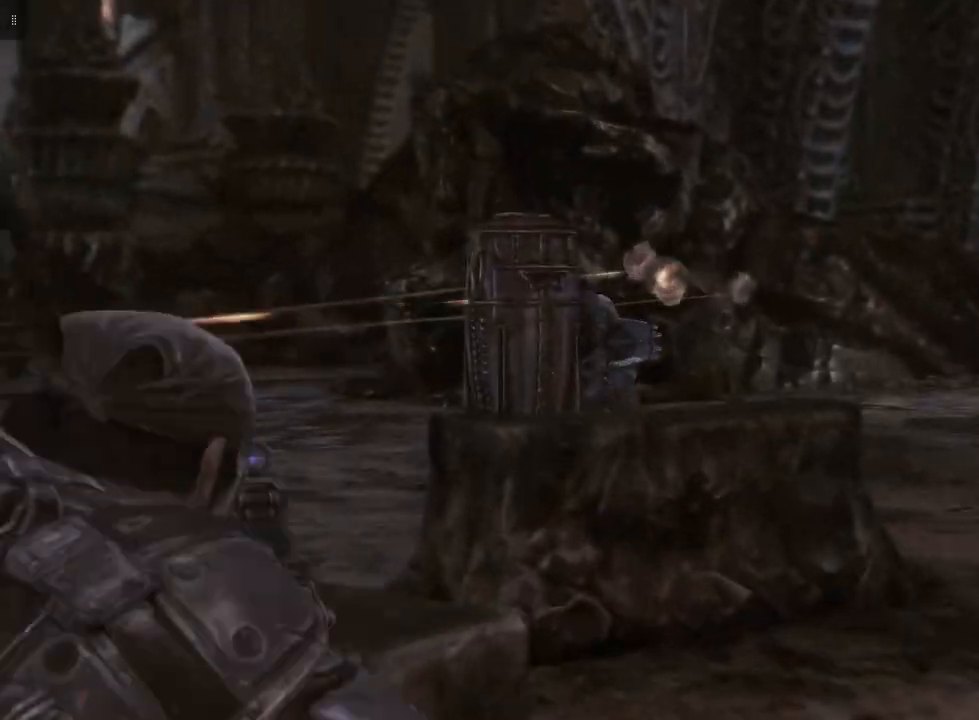
{"buttons": ["L2", "R2"], "left_stick": "center", "right_stick": "center", "events": [[33, "right_stick", "down"], [117, "right_stick", "down-right"], [267, "right_stick", "center"], [483, "R2", "down"]]}
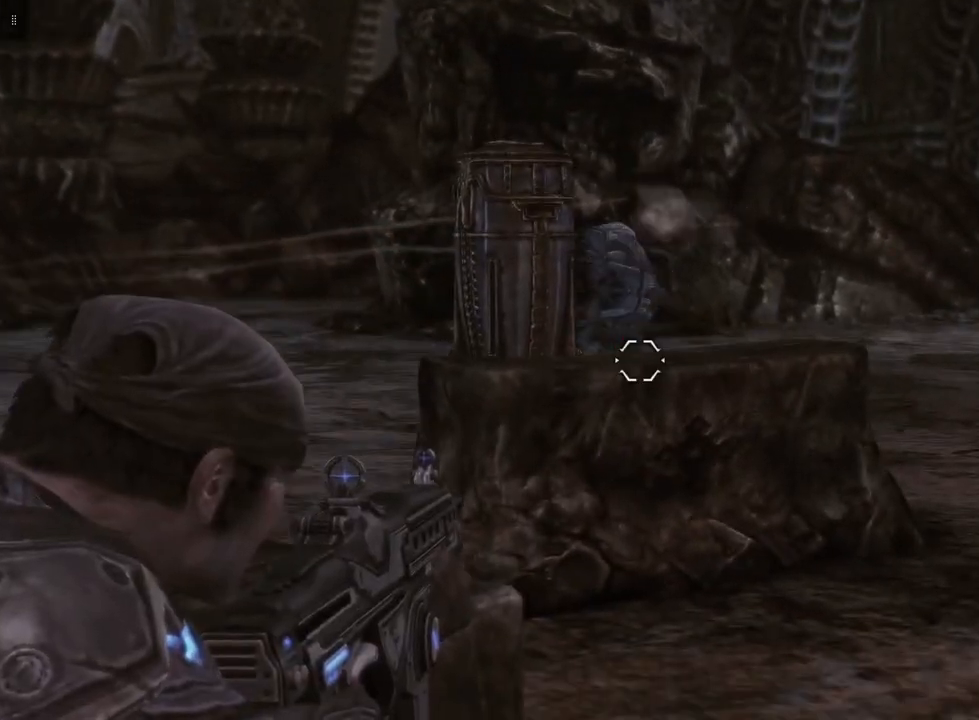
{"buttons": ["L2"], "left_stick": "center", "right_stick": "right", "events": [[300, "R2", "up"], [383, "right_stick", "up-right"], [450, "right_stick", "right"]]}
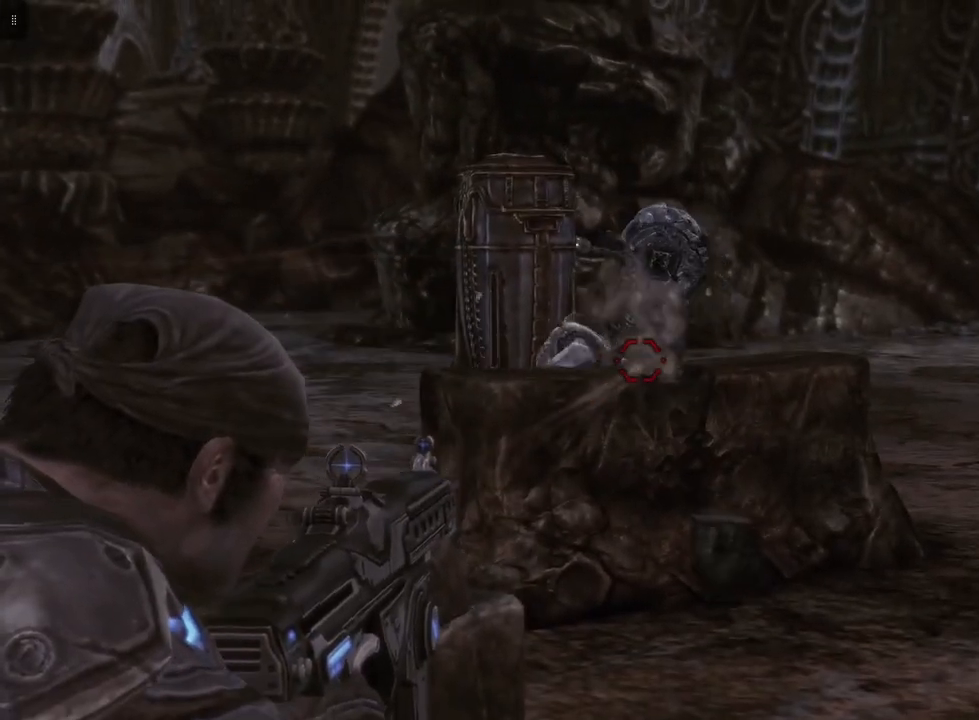
{"buttons": ["L2", "R2"], "left_stick": "center", "right_stick": "center", "events": [[117, "right_stick", "center"], [167, "R2", "down"], [283, "right_stick", "up-left"], [433, "right_stick", "center"]]}
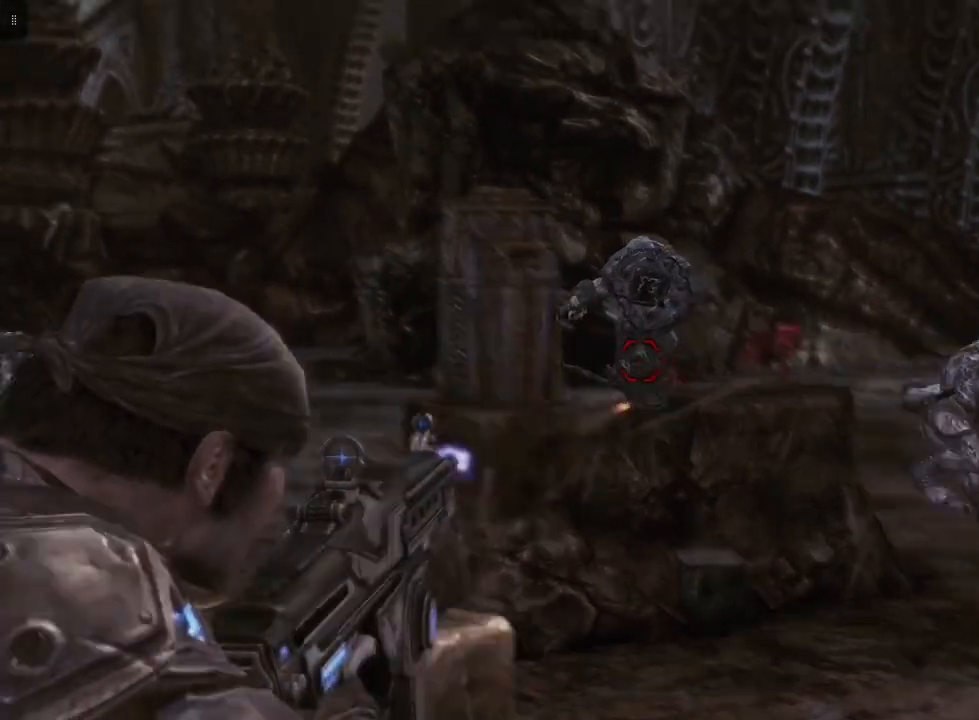
{"buttons": ["L2", "R2"], "left_stick": "center", "right_stick": "center", "events": [[233, "right_stick", "down-right"], [417, "right_stick", "center"]]}
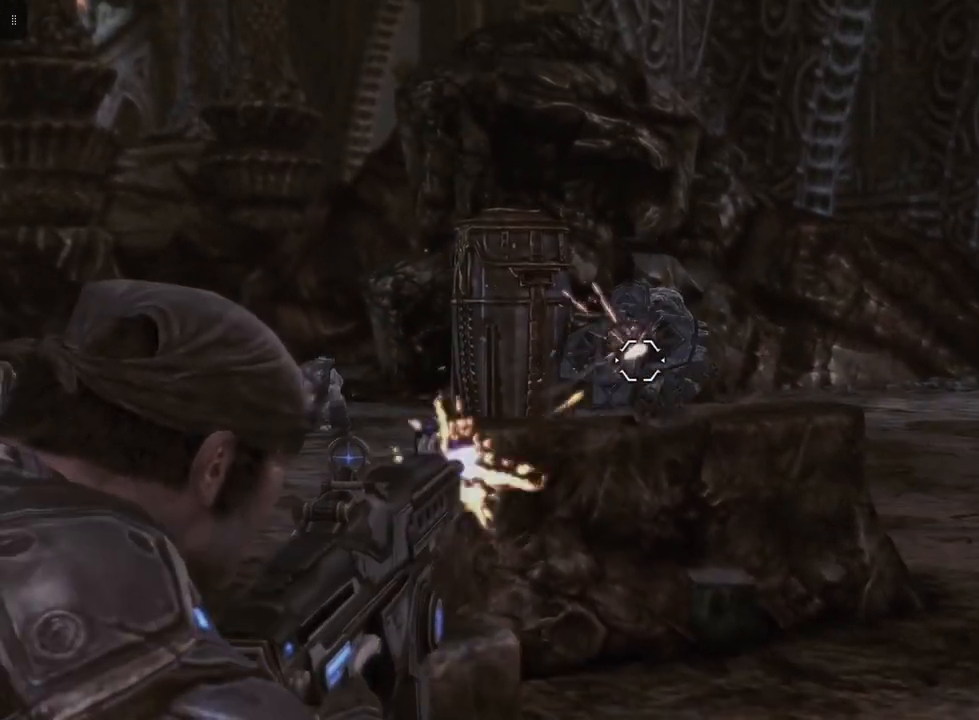
{"buttons": ["L2", "R2"], "left_stick": "center", "right_stick": "down-right", "events": [[83, "R2", "up"], [100, "right_stick", "down"], [267, "right_stick", "center"], [317, "R2", "down"], [433, "right_stick", "down-right"]]}
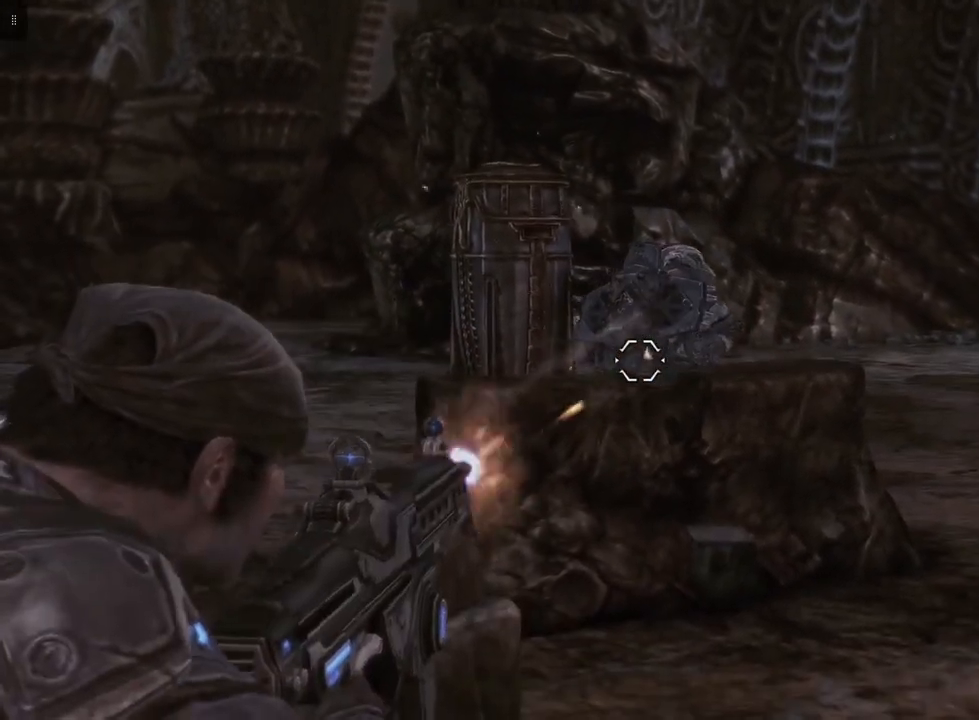
{"buttons": ["L2"], "left_stick": "center", "right_stick": "center", "events": [[100, "right_stick", "center"], [300, "right_stick", "right"], [417, "right_stick", "center"], [483, "R2", "up"]]}
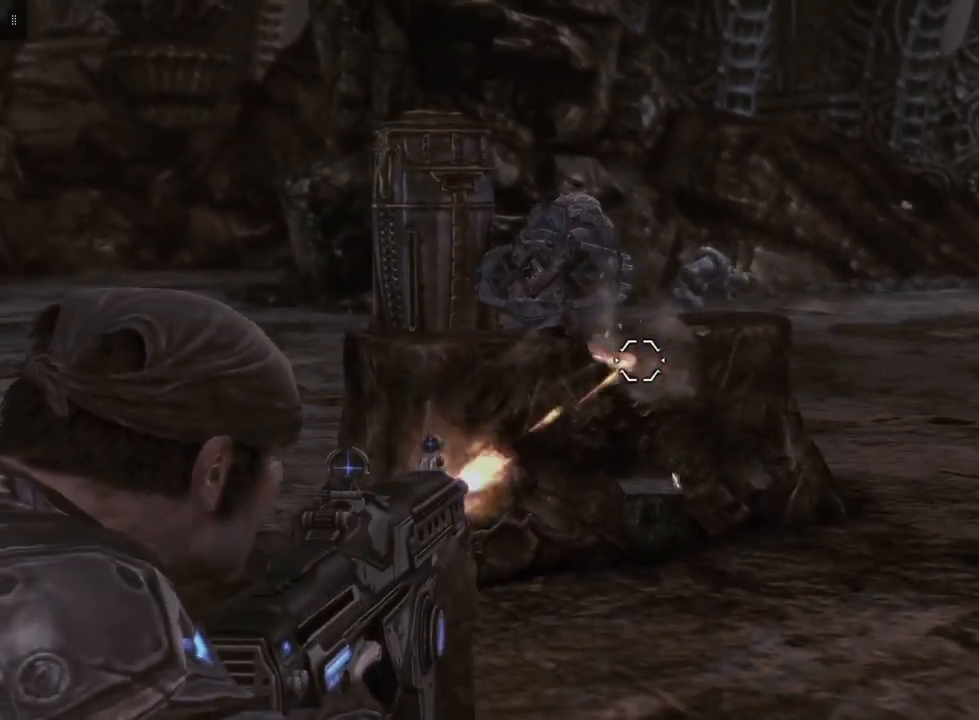
{"buttons": ["R2"], "left_stick": "down-right", "right_stick": "down-right", "events": [[150, "L2", "up"], [233, "right_stick", "down-right"], [250, "left_stick", "down-right"], [300, "R2", "down"]]}
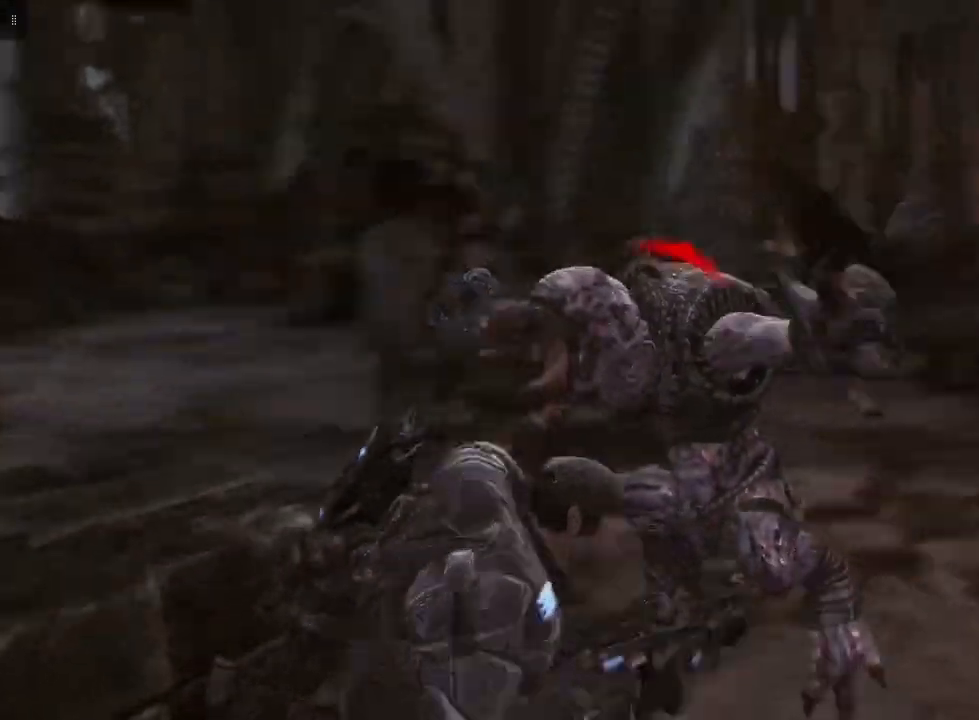
{"buttons": ["R2"], "left_stick": "left", "right_stick": "left", "events": [[33, "left_stick", "right"], [117, "right_stick", "center"], [267, "left_stick", "center"], [283, "right_stick", "left"], [417, "left_stick", "left"]]}
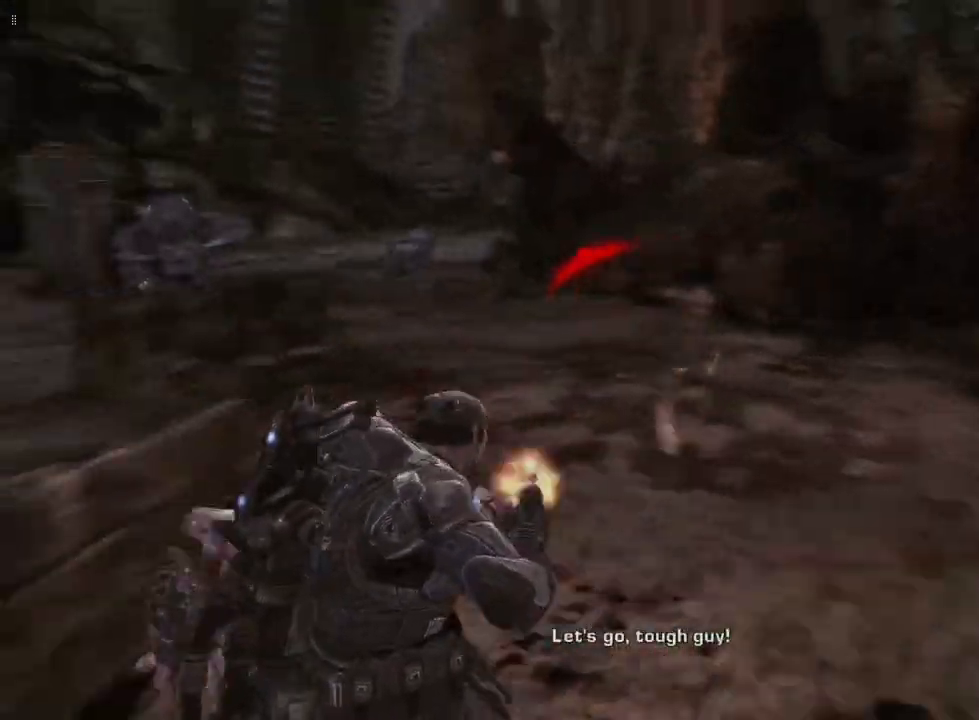
{"buttons": ["R2"], "left_stick": "down", "right_stick": "right", "events": [[50, "left_stick", "down-left"], [67, "R2", "up"], [100, "right_stick", "center"], [200, "left_stick", "down"], [200, "right_stick", "right"], [267, "R2", "down"]]}
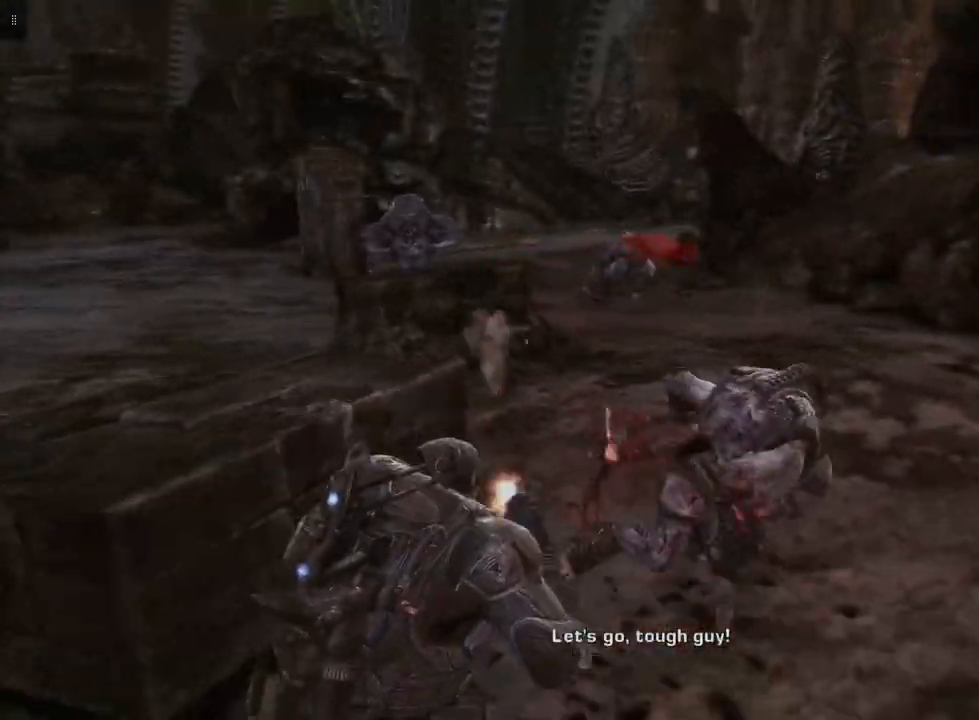
{"buttons": [], "left_stick": "down", "right_stick": "up", "events": [[83, "right_stick", "center"], [333, "right_stick", "right"], [400, "R2", "up"], [483, "right_stick", "up"]]}
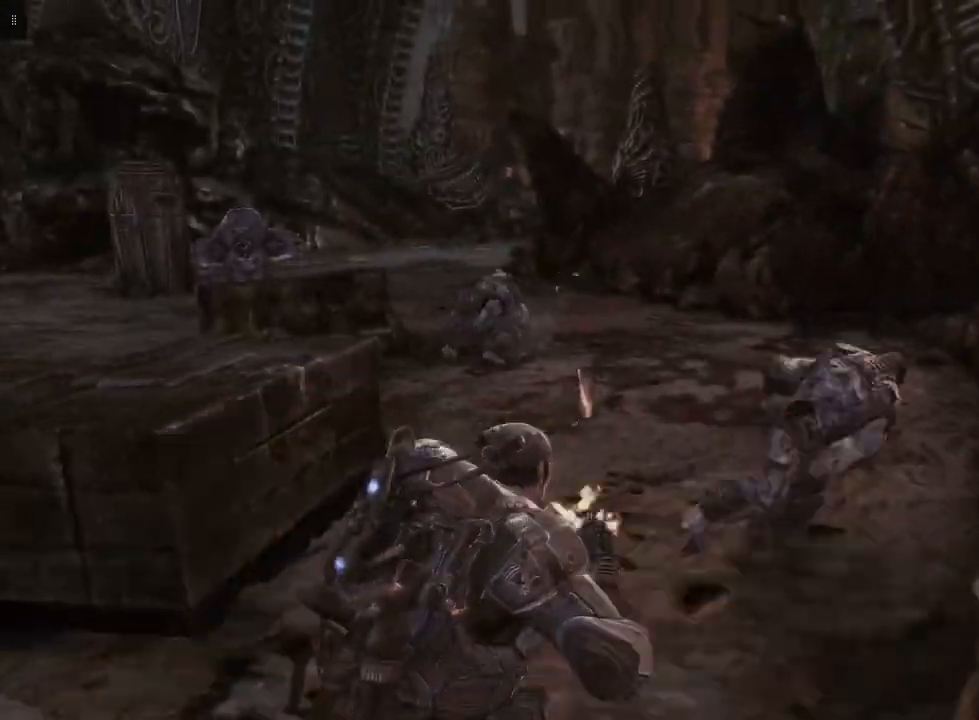
{"buttons": ["L2", "R2"], "left_stick": "down", "right_stick": "down", "events": [[33, "right_stick", "up-left"], [217, "right_stick", "center"], [233, "L2", "down"], [367, "R2", "down"], [500, "right_stick", "down"]]}
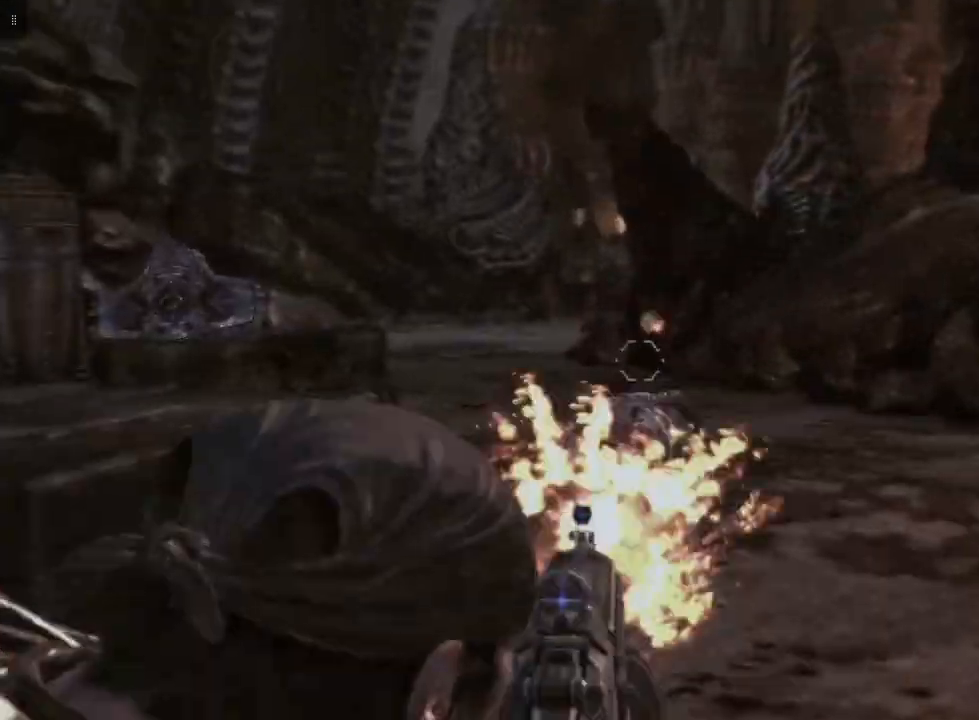
{"buttons": ["L2", "R2"], "left_stick": "down", "right_stick": "center", "events": [[200, "right_stick", "down-right"], [333, "right_stick", "center"]]}
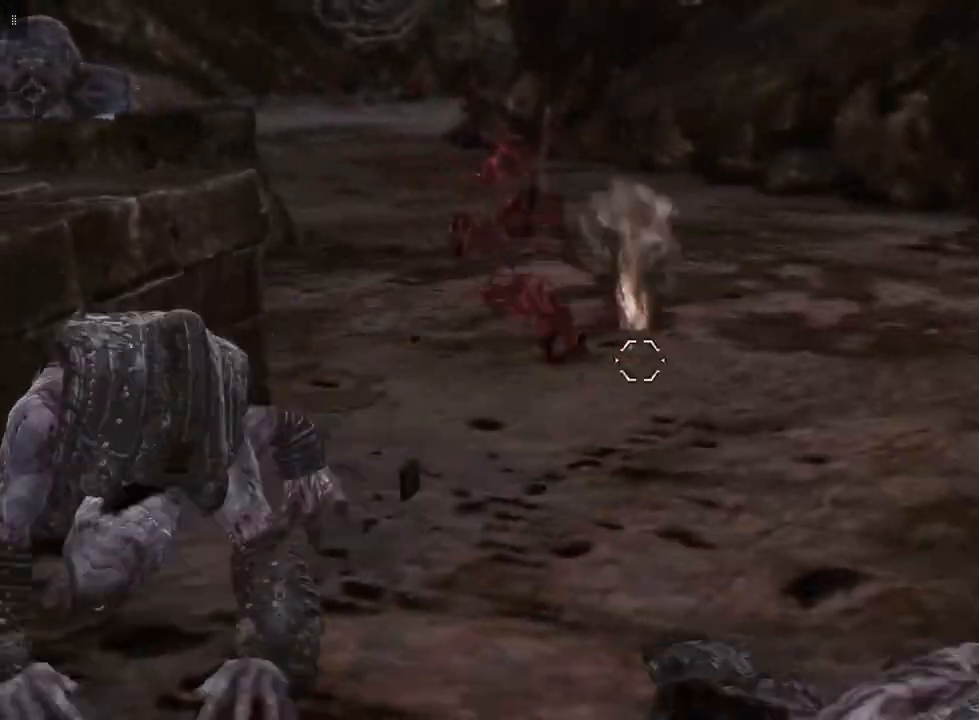
{"buttons": ["L2", "R2"], "left_stick": "down-left", "right_stick": "down-right", "events": [[83, "R2", "up"], [100, "right_stick", "down"], [167, "L2", "up"], [300, "left_stick", "down-left"], [333, "right_stick", "down-right"], [417, "L2", "down"], [483, "R2", "down"]]}
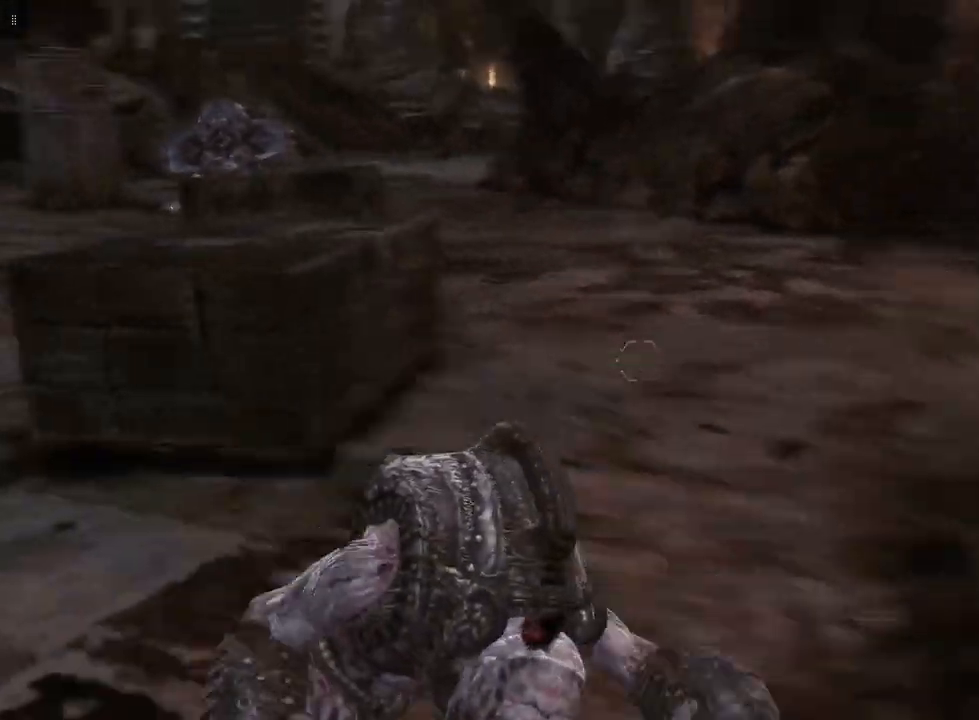
{"buttons": ["L2"], "left_stick": "down-left", "right_stick": "down-right", "events": [[133, "right_stick", "center"], [367, "right_stick", "down-right"], [483, "R2", "up"]]}
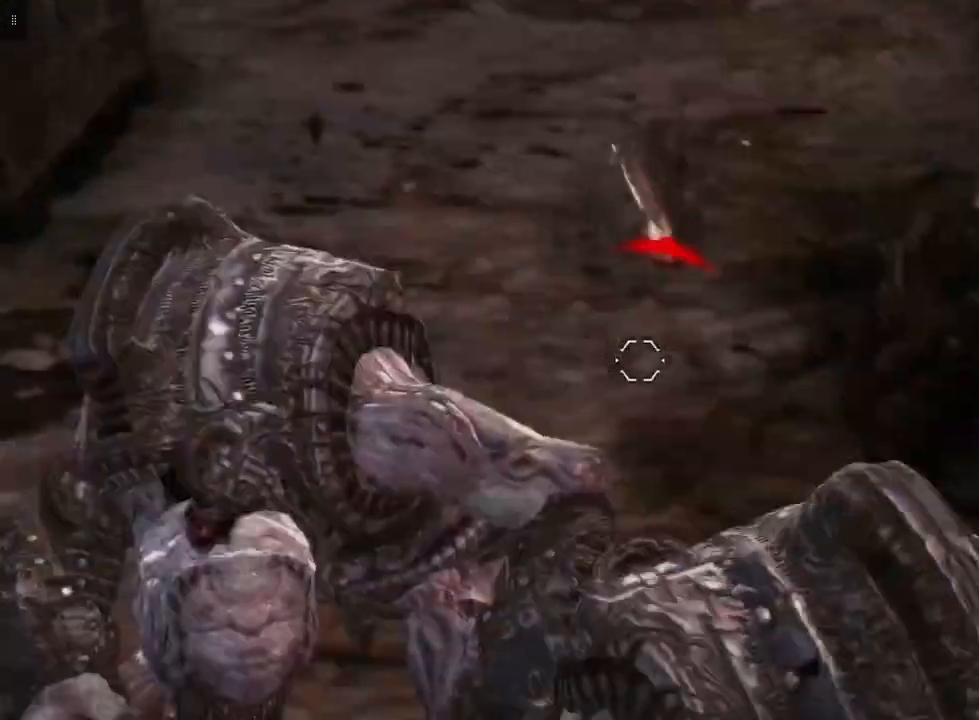
{"buttons": ["L2", "R2"], "left_stick": "down-left", "right_stick": "up-left", "events": [[17, "right_stick", "center"], [133, "R2", "down"], [417, "right_stick", "up-left"]]}
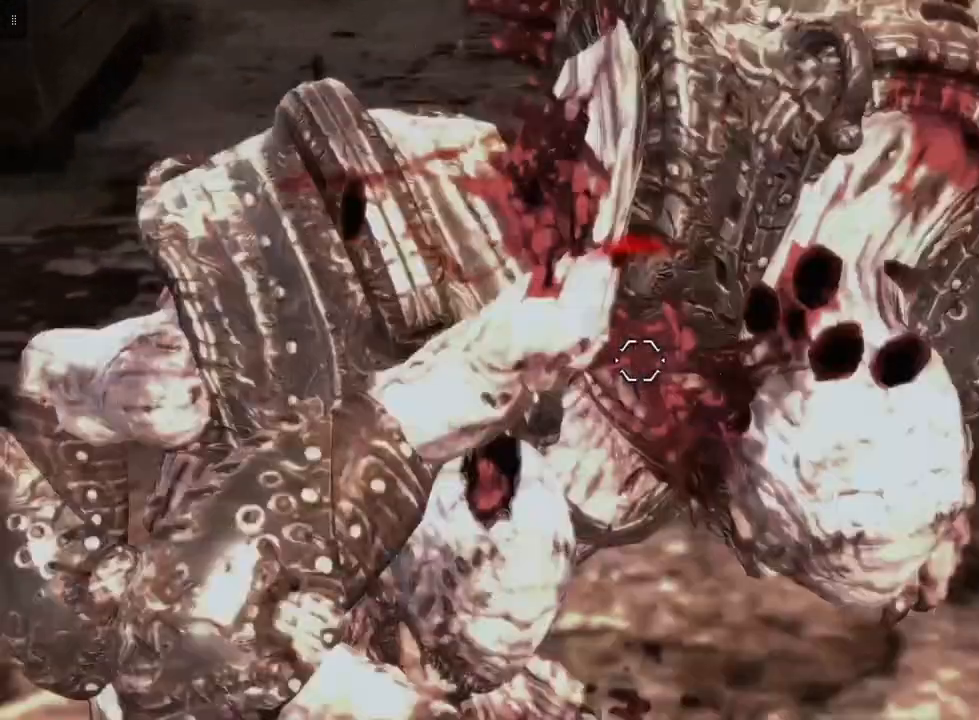
{"buttons": ["L2", "R2"], "left_stick": "down-left", "right_stick": "center", "events": [[100, "right_stick", "center"]]}